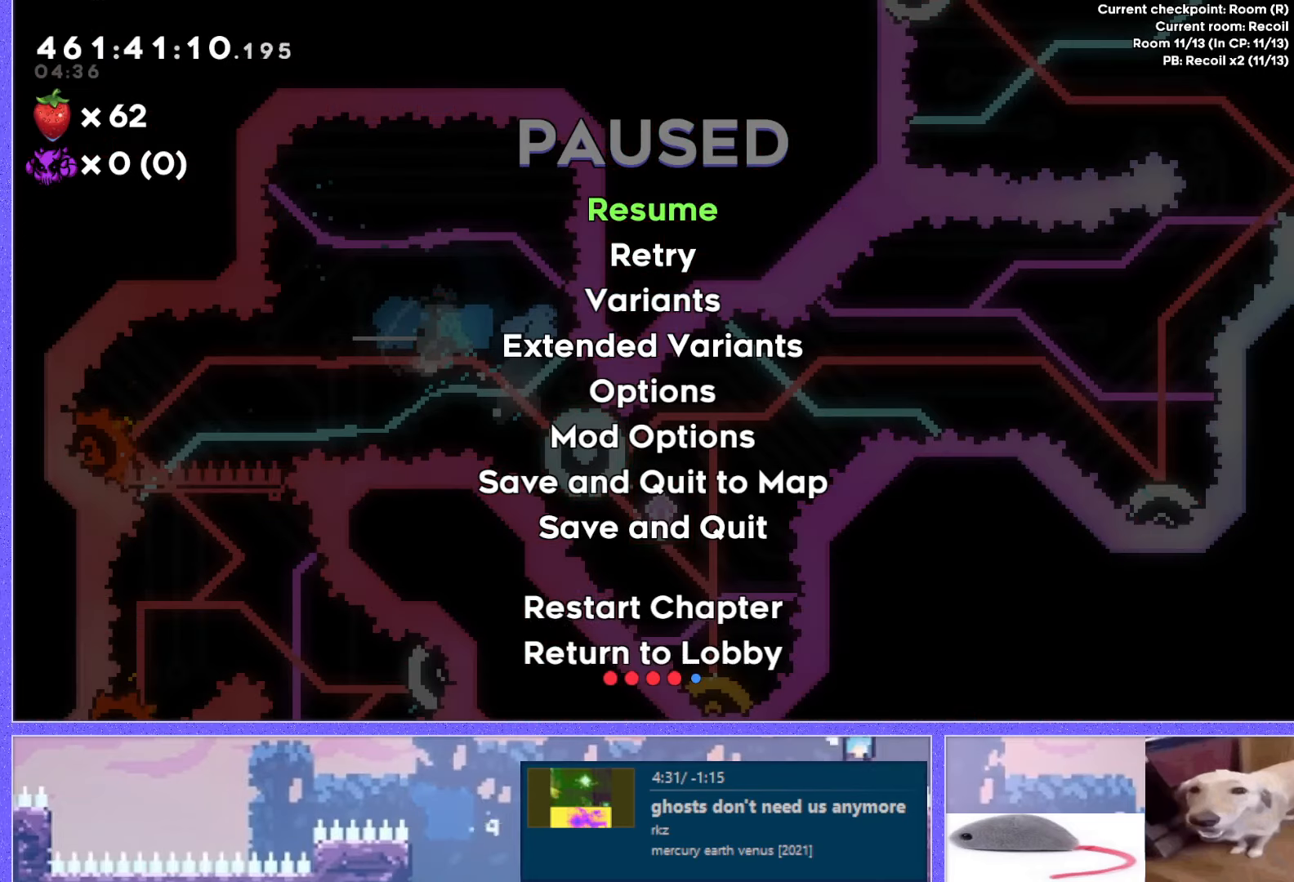
Gameplay with keyboard; each line is a JSON object with the keys held at the frame after it. "events" lists presses ("down") and releases ("up") of "dash", "demo", "down", "grab", "j2", "j3", "j4", "jump", "jump2", "left", "p2", "pause", "retry", "right", "up" and "use" between this image and that frame as [ms after this image, input, new state], when the widget could be followed in between. No other keys are recorded. Mouse input is not recorded. Key names are as the overlay labels them; some are game actions (e.g. jump) rather than physical keys. Not read: other_keys.
{"keys": [], "events": []}
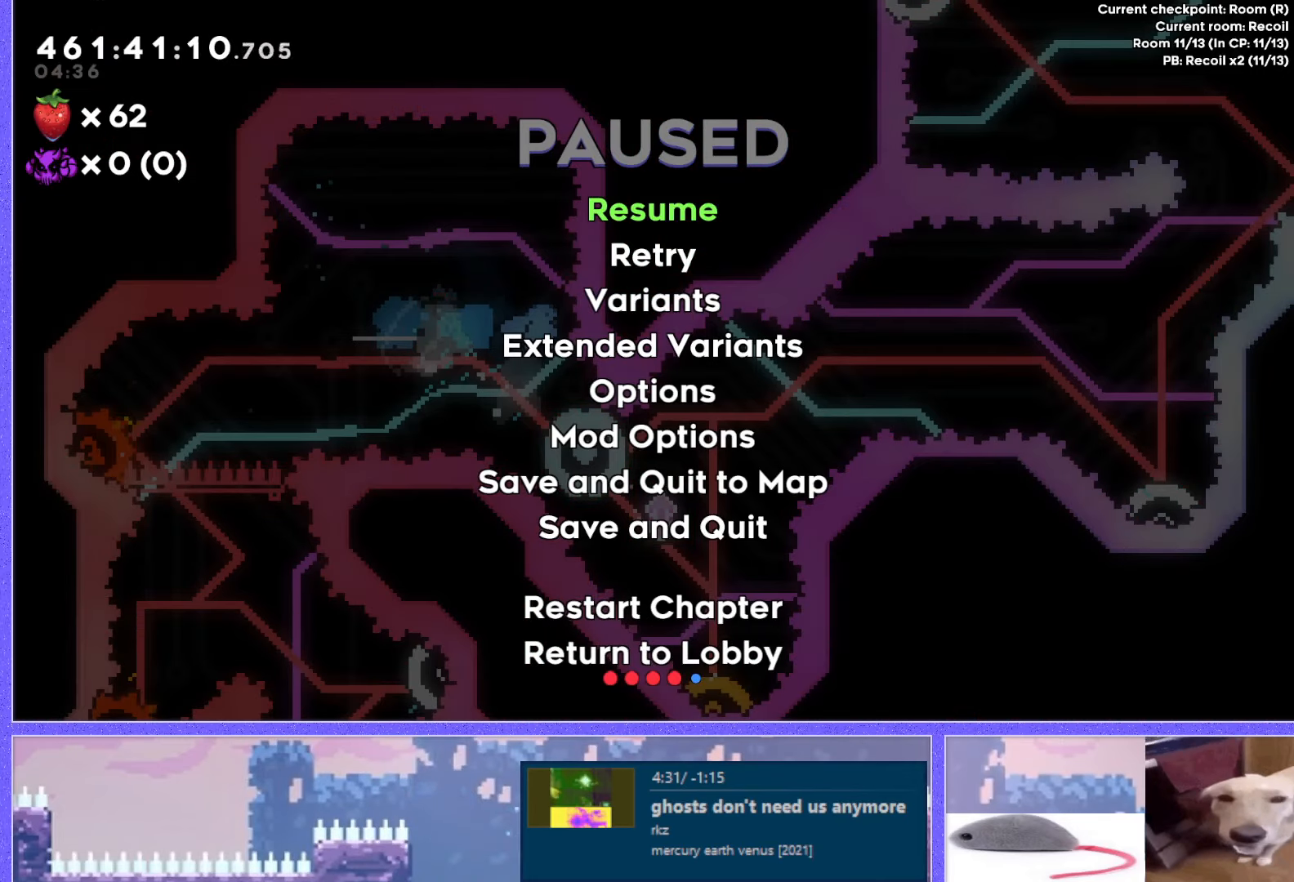
{"keys": [], "events": []}
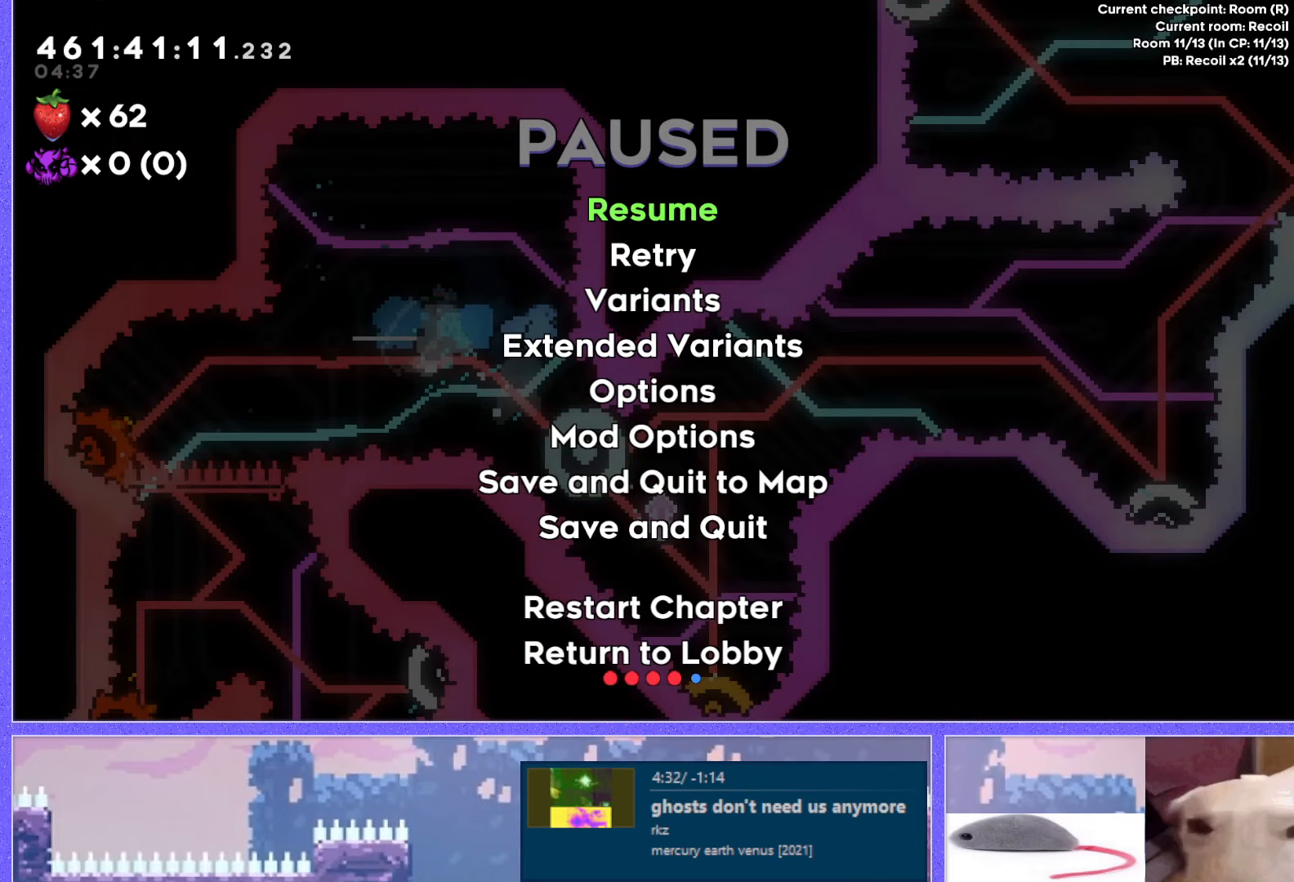
{"keys": [], "events": []}
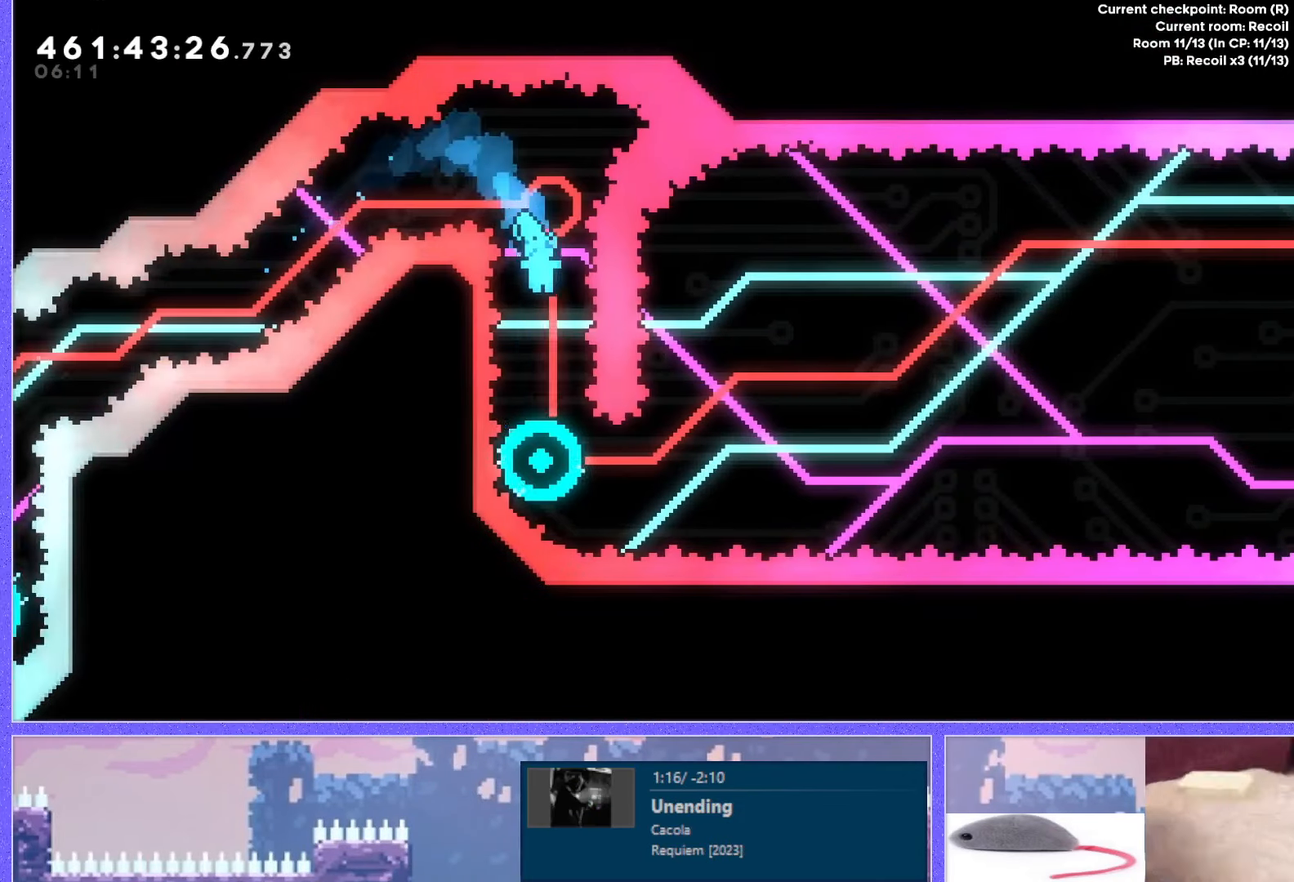
{"keys": [], "events": []}
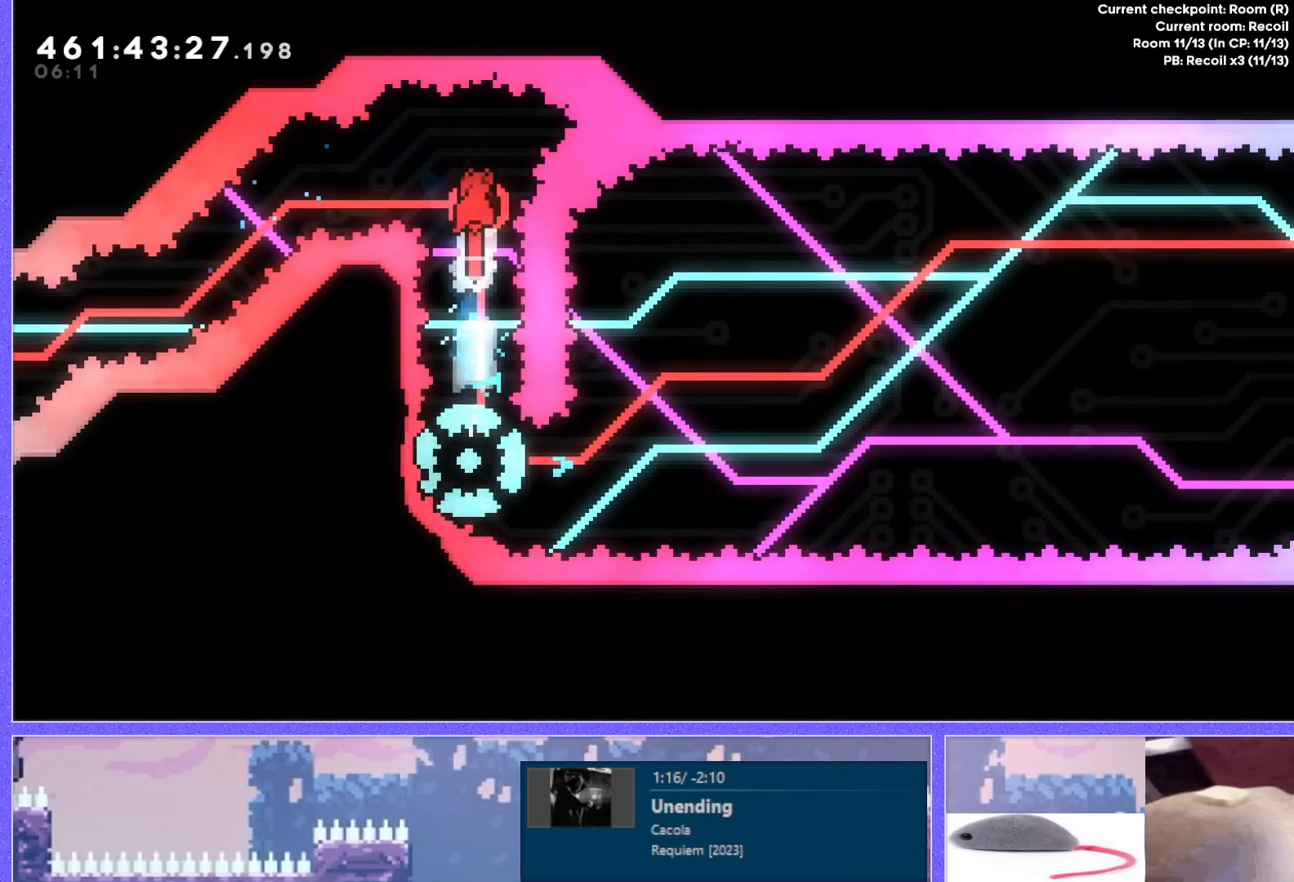
{"keys": [], "events": [[33, "left", "down"], [100, "left", "up"], [283, "right", "down"], [333, "right", "up"]]}
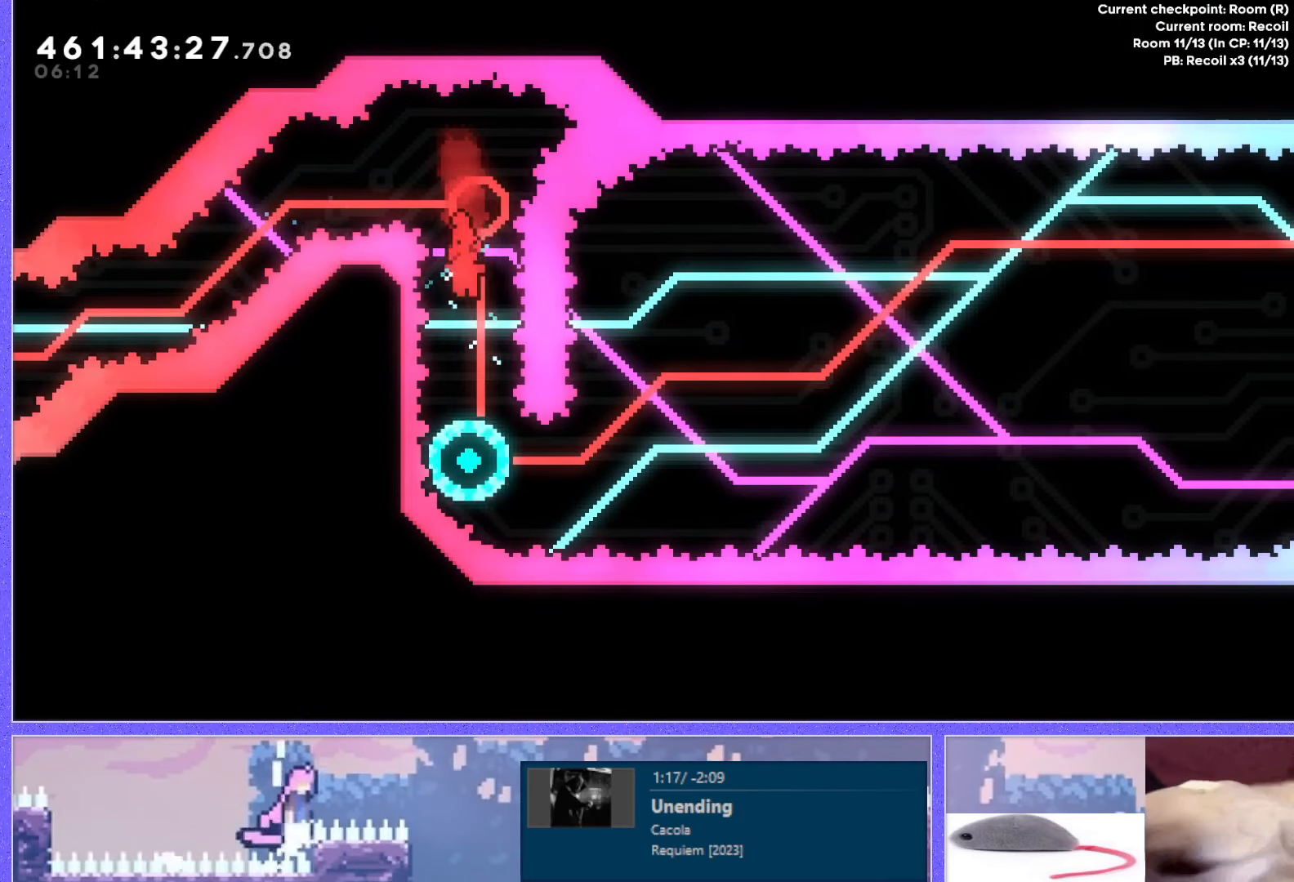
{"keys": [], "events": []}
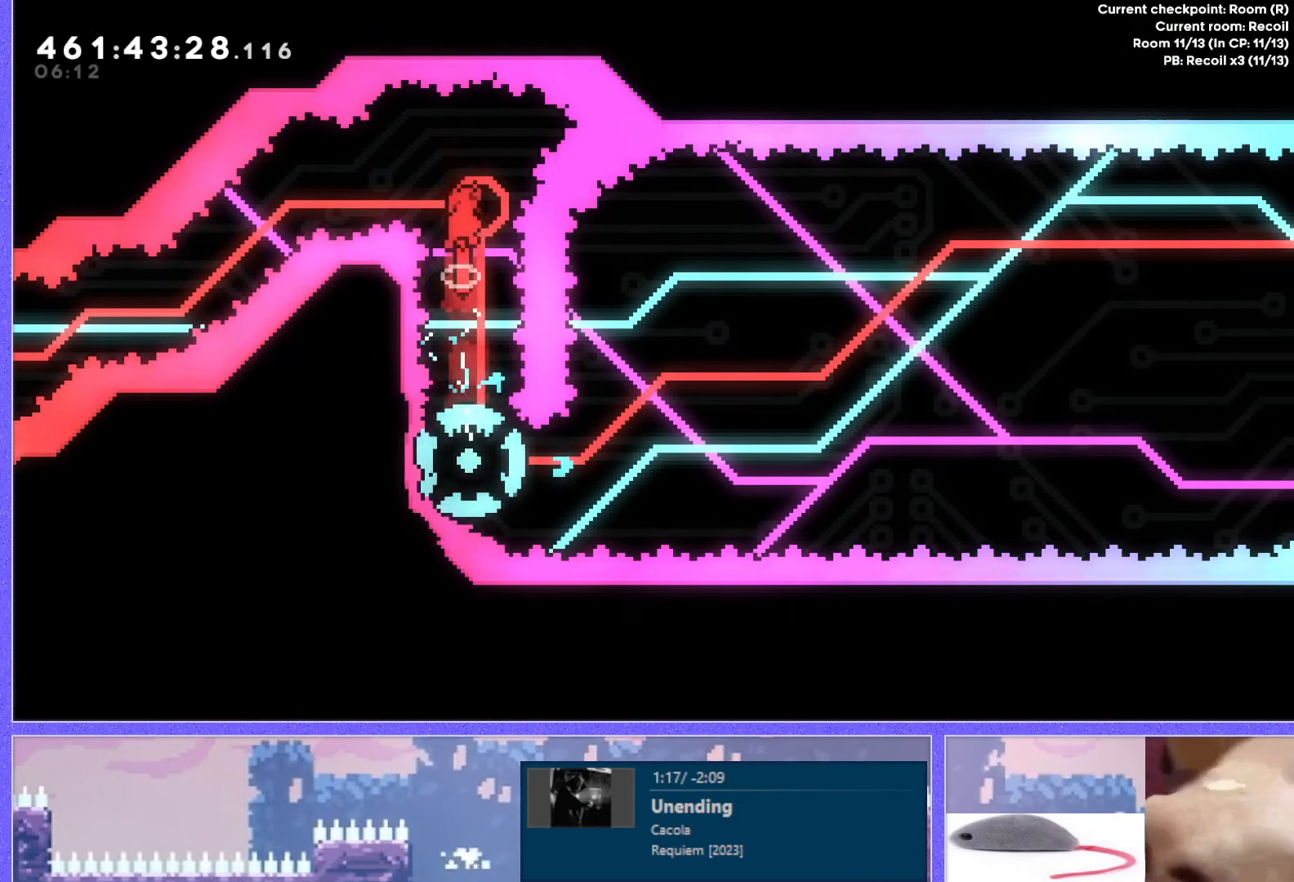
{"keys": [], "events": [[66, "right", "down"], [133, "right", "up"]]}
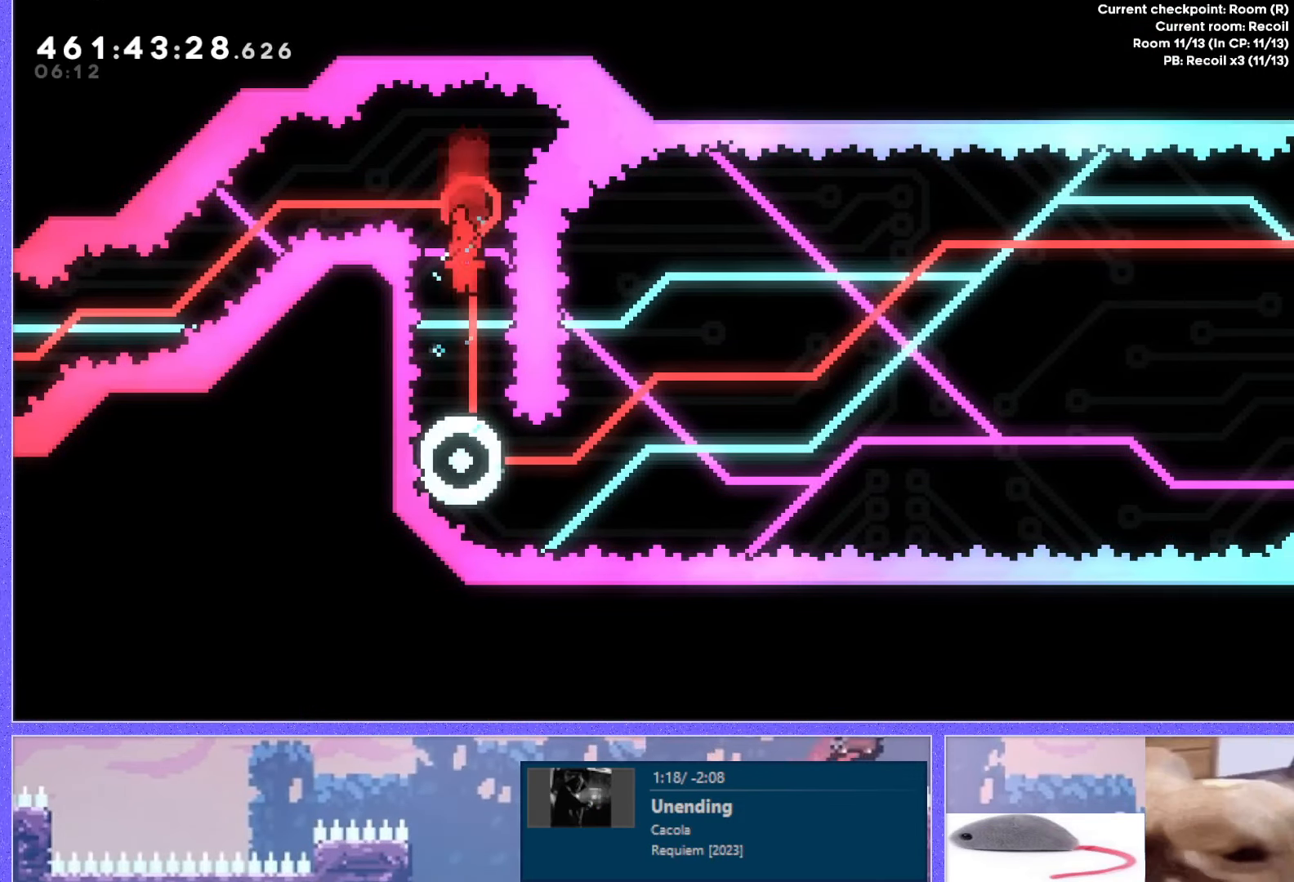
{"keys": [], "events": [[17, "left", "down"], [67, "left", "up"]]}
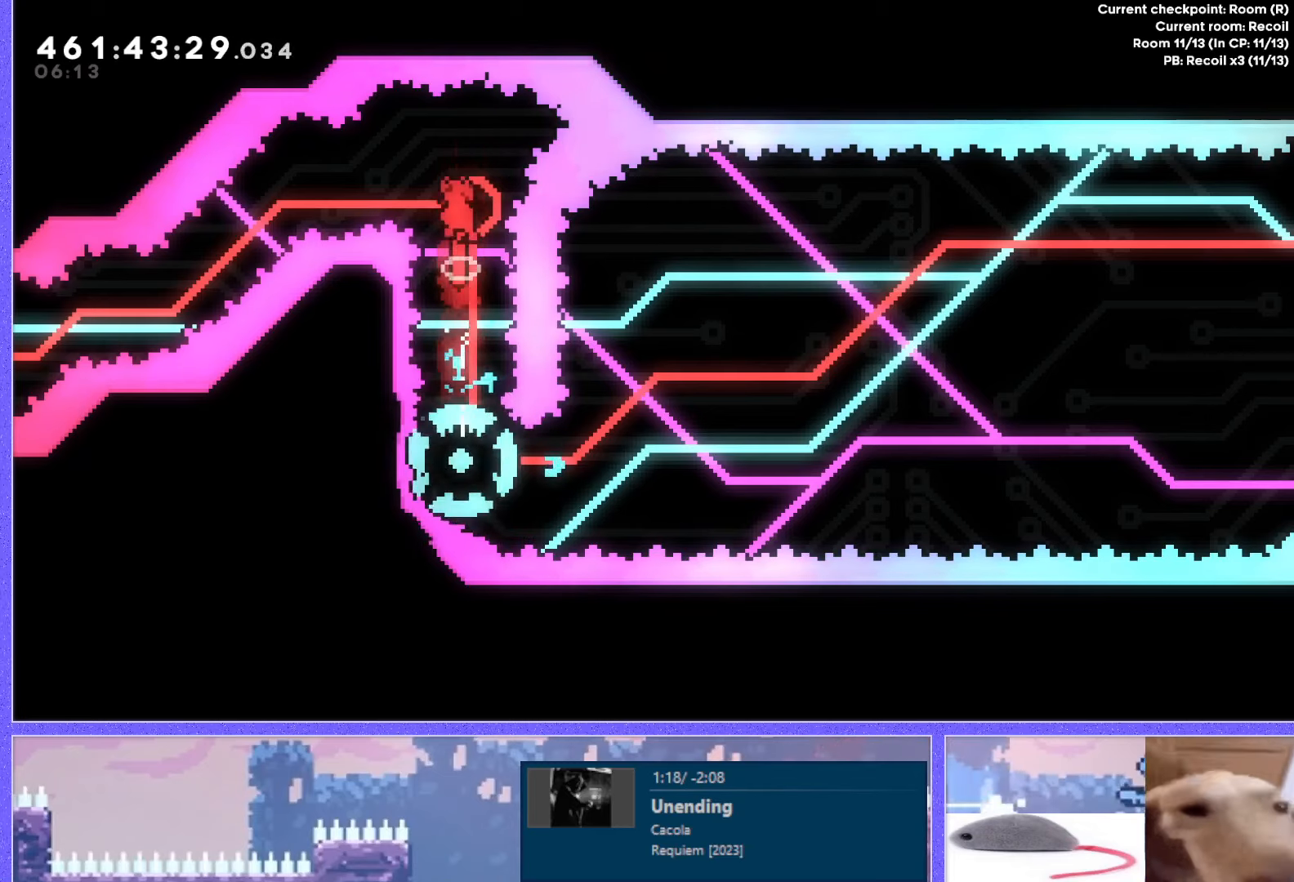
{"keys": [], "events": []}
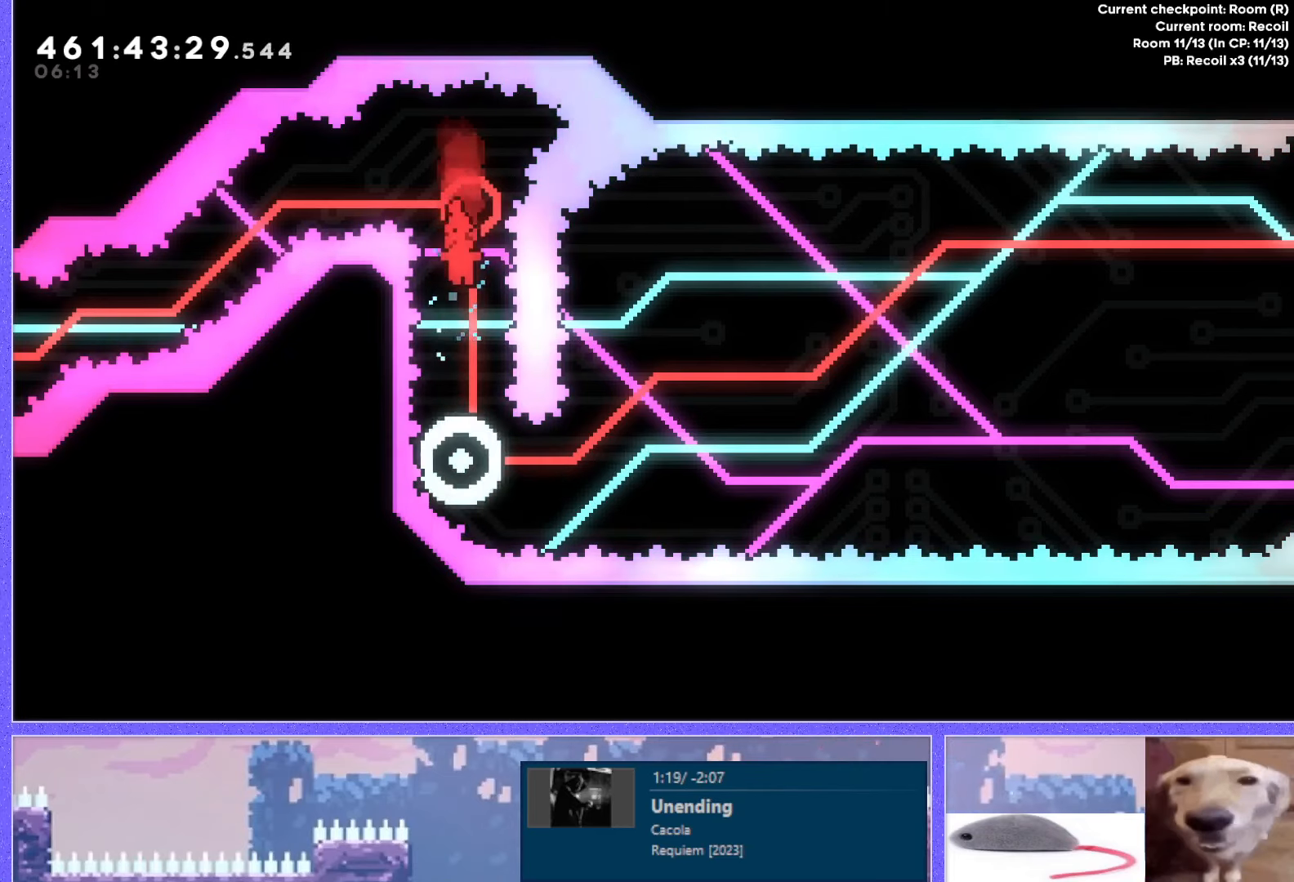
{"keys": [], "events": []}
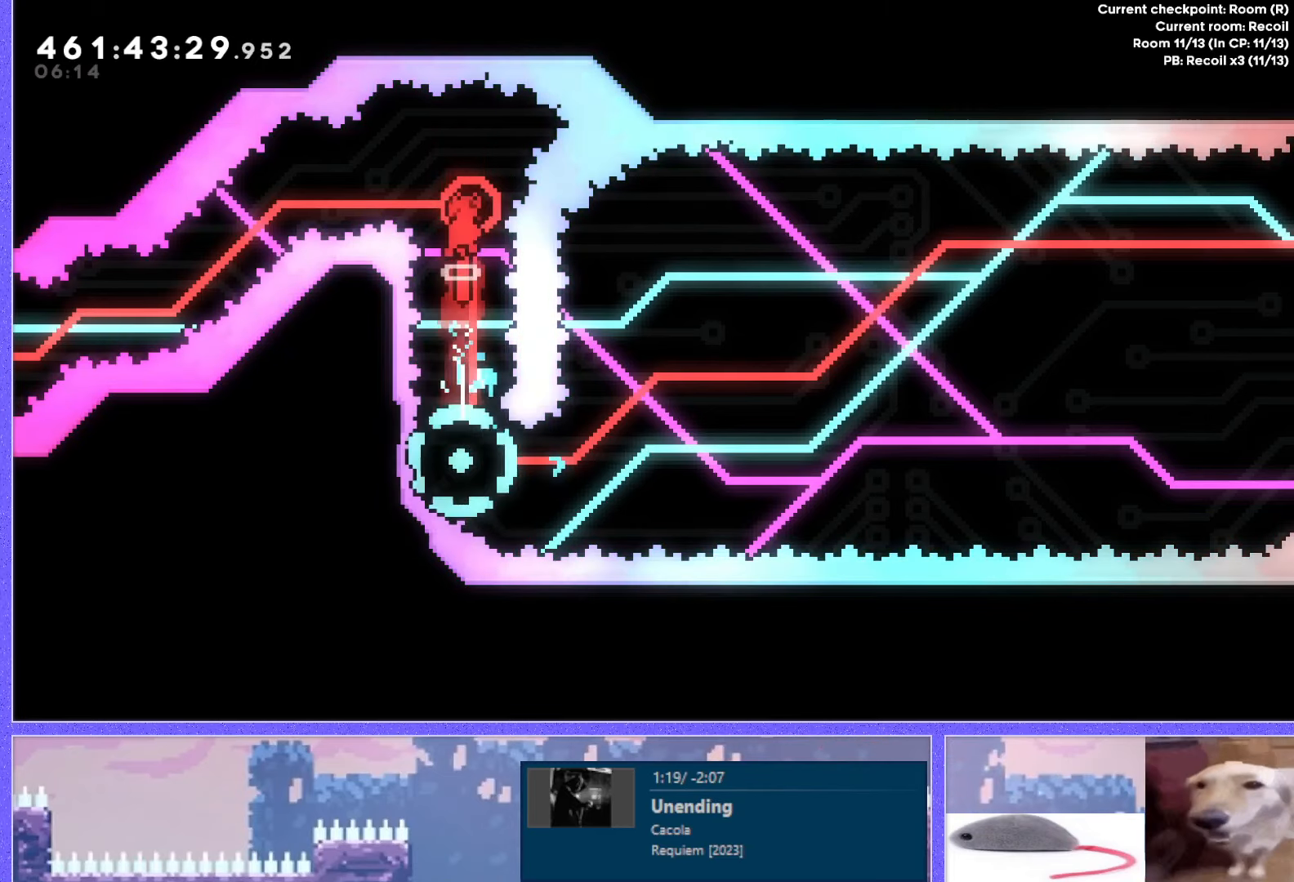
{"keys": [], "events": []}
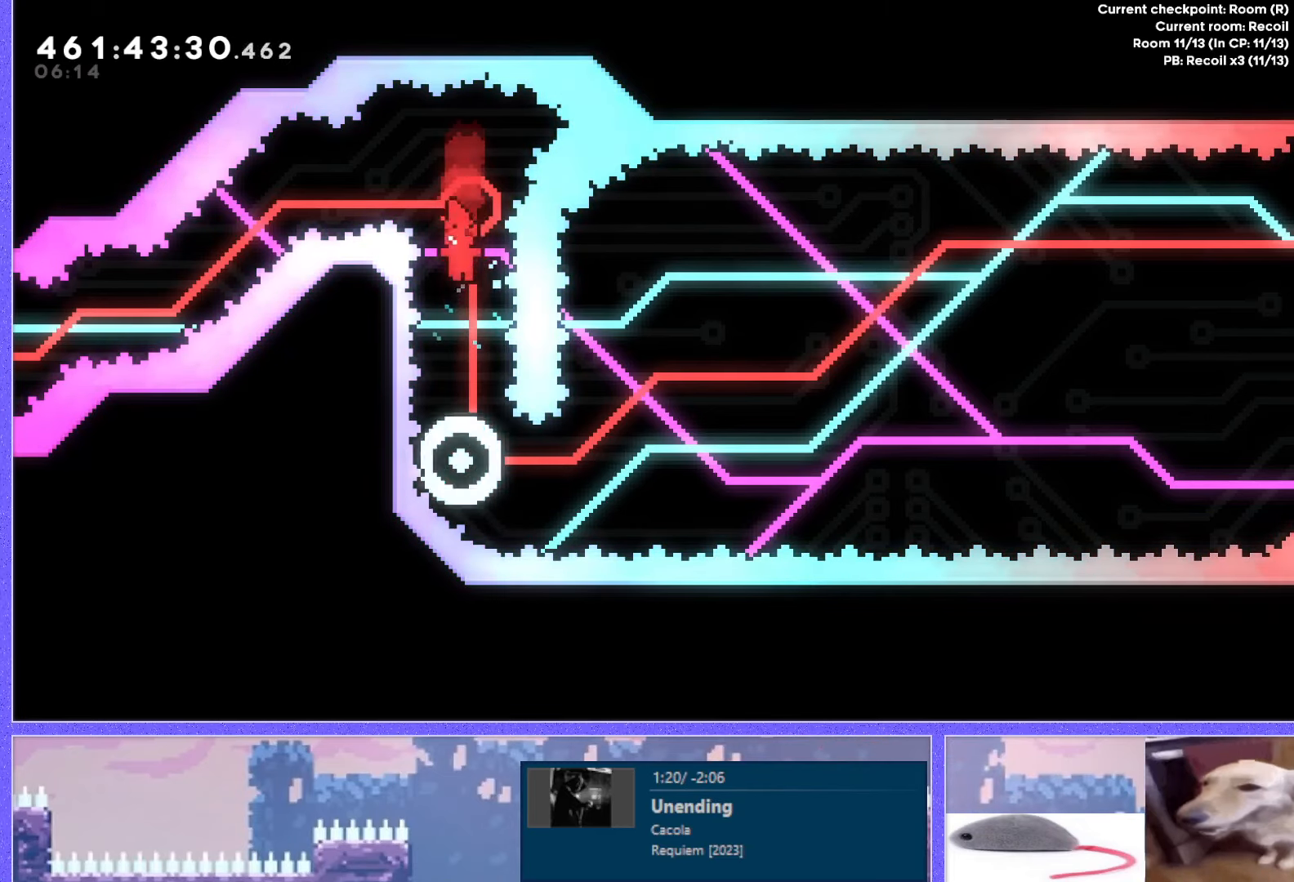
{"keys": [], "events": []}